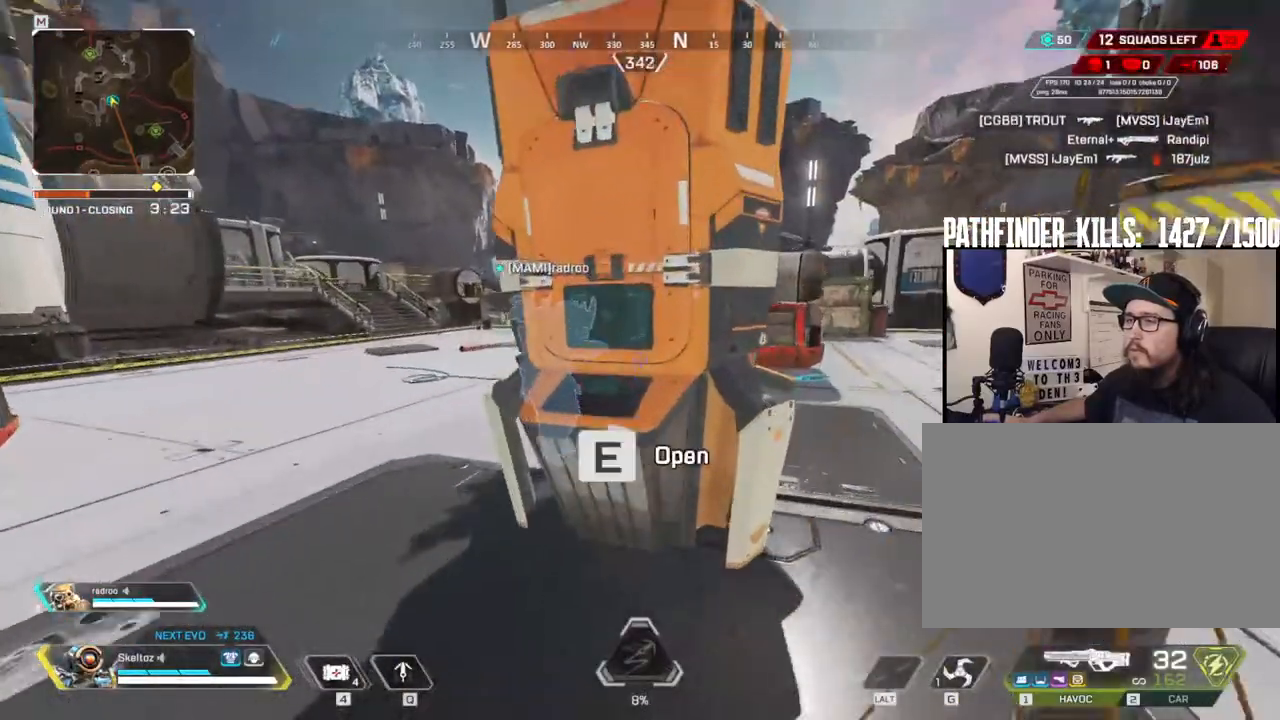
Gameplay with keyboard and mouse; each line is a JSON object with the keys and mouse buttons held at the frame after it. "events" lists presses ("down") and releases ("up") of "1", "2", "3", "4", "5", "a", "alt", "b", "c", "ctrl", "d", "e", "f", "g", "q", "r", "s", "shift", "space", "t", "tab", "tilde", "v", "w", "x", "z", "mouse_left", "mouse_wheel", "mouse_right", "mouse_mb4" and "mouse_mb5" between this image and that frame as [ms after this image, input, new state], when the widget could be followed in between. "mouse_left", "mouse_wheel", "mouse_right", "mouse_mb4", "mouse_mb5" = the "left", "wheel", "right", "mb4", "mb5" buttons of the "mouse" list. No other keys are recorded. "wheel" means that the mouse wheel is clicked or scrolled. Mouse movement is not recorded.
{"keys": [], "mouse": [], "events": [[250, "e", "up"]]}
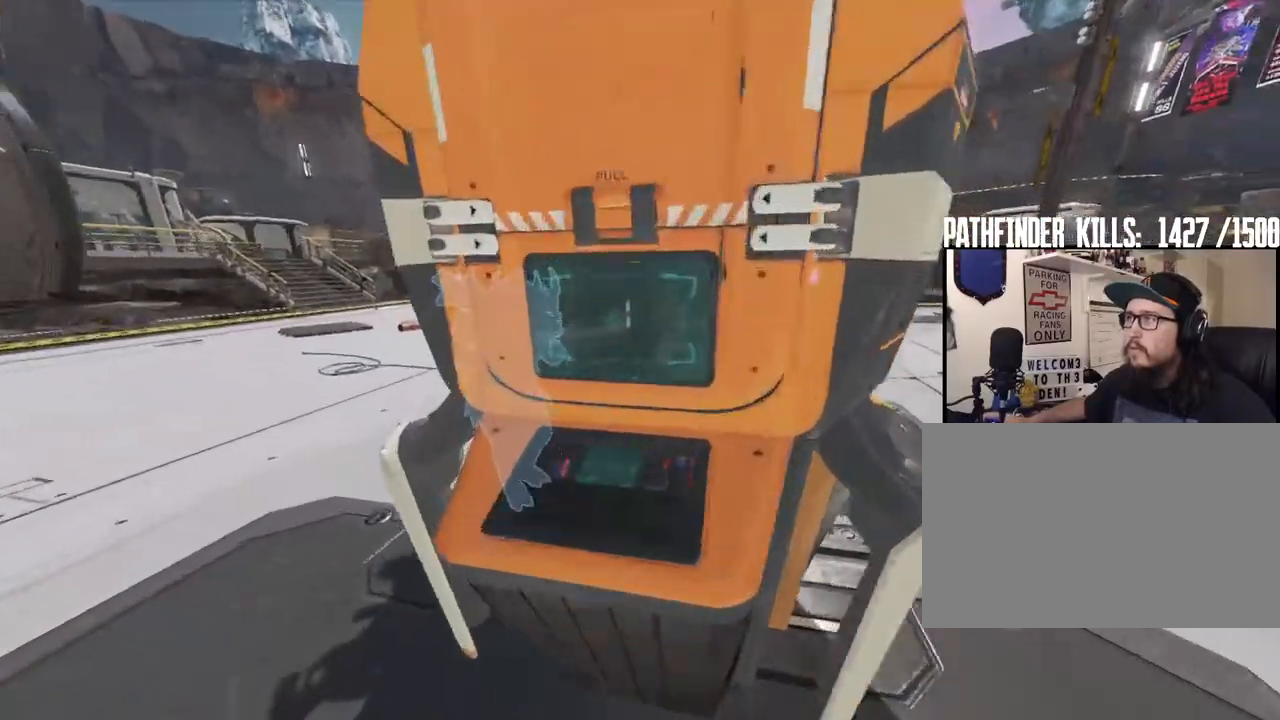
{"keys": [], "mouse": [], "events": []}
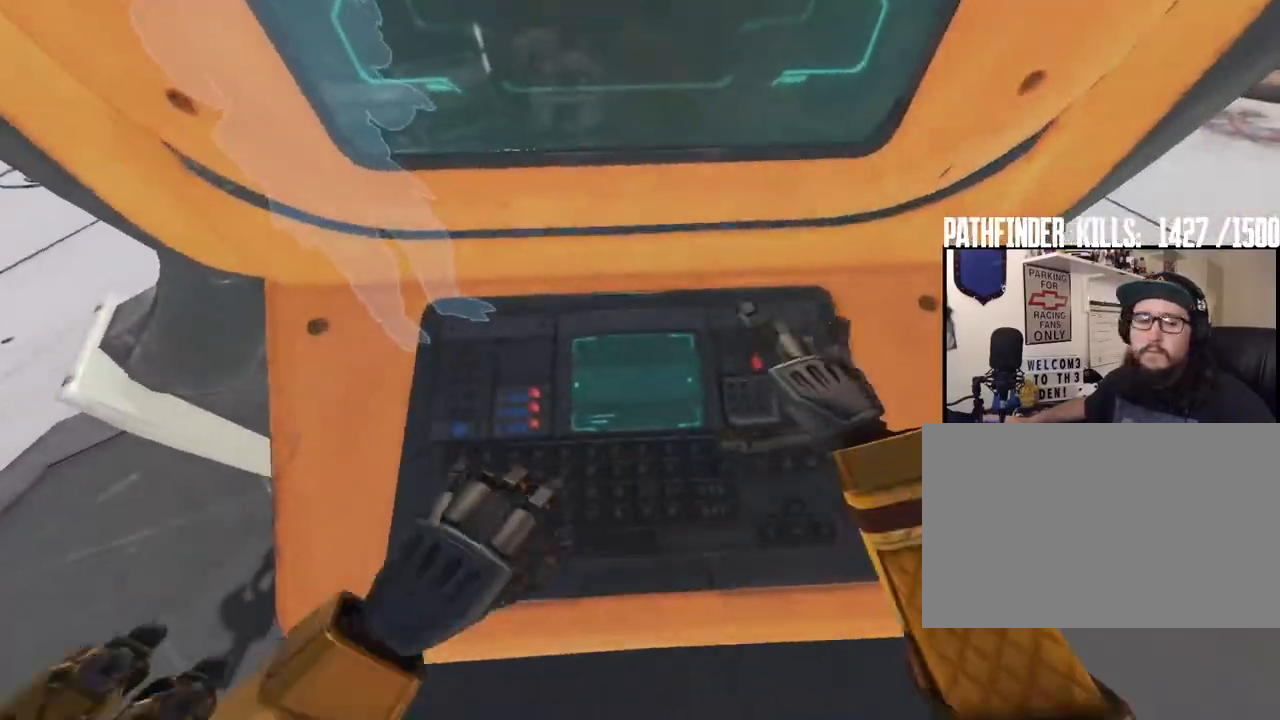
{"keys": [], "mouse": [], "events": []}
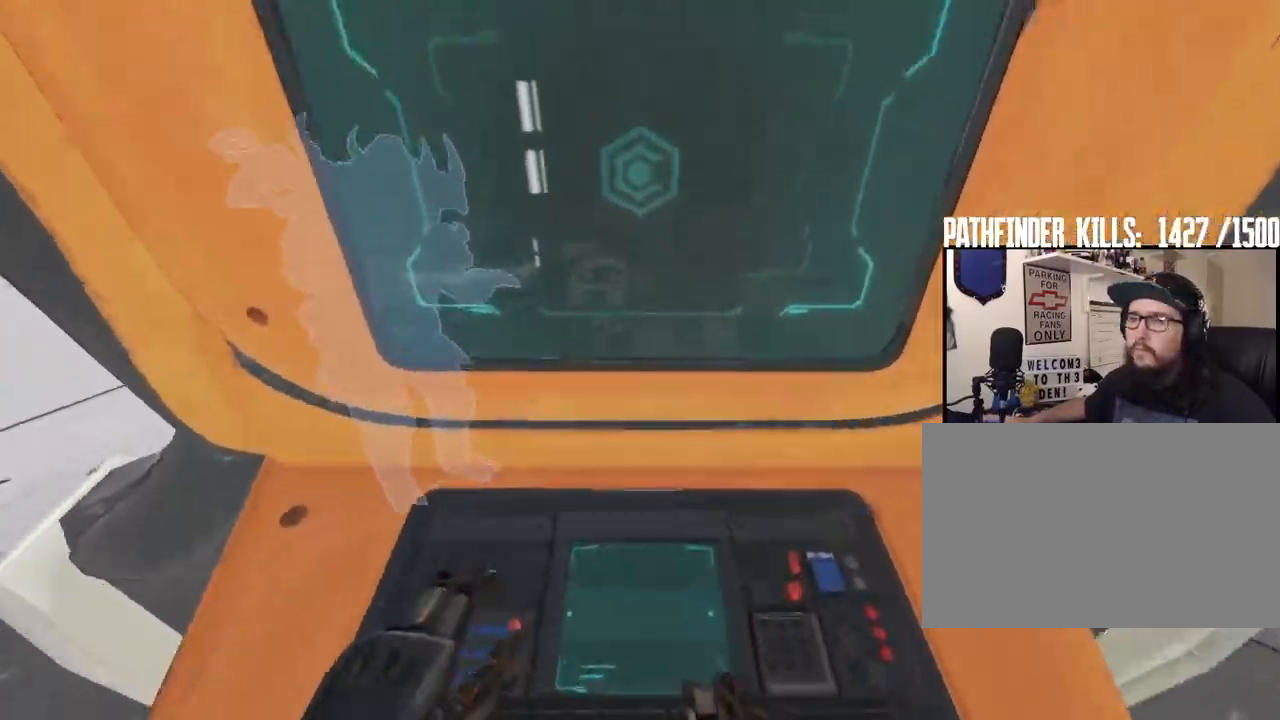
{"keys": [], "mouse": [], "events": []}
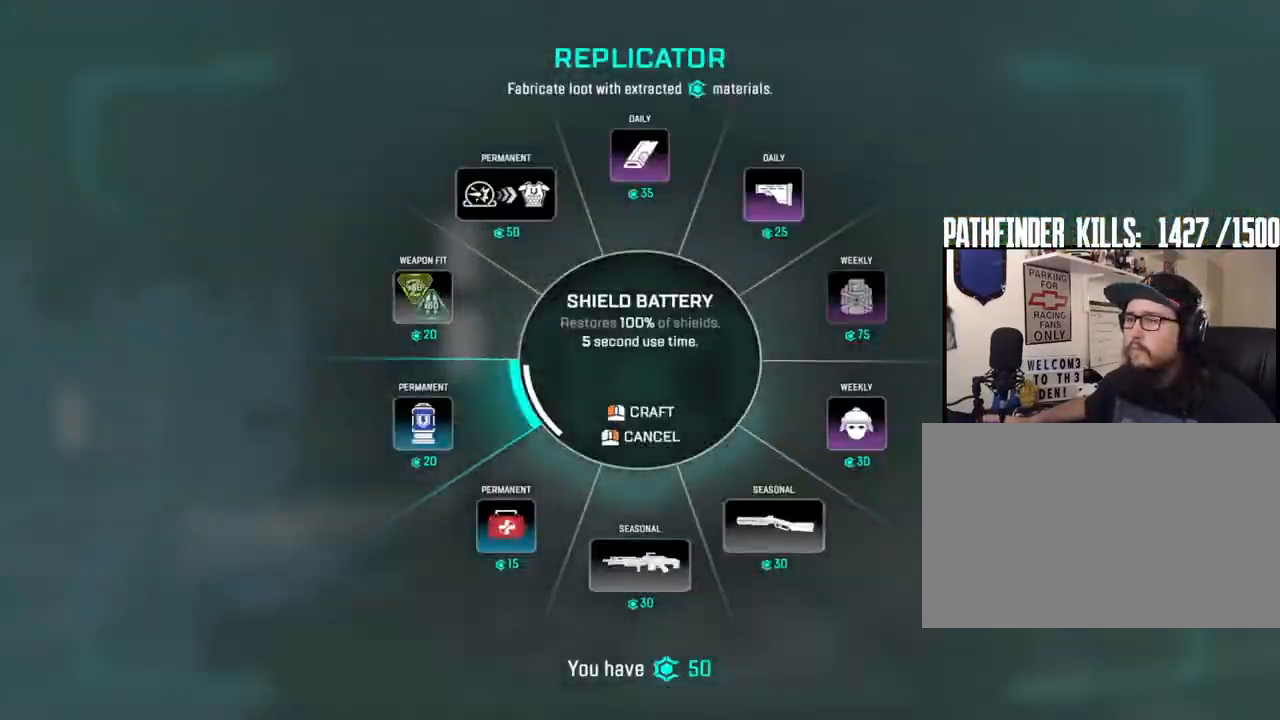
{"keys": ["d"], "mouse": ["mb4"], "events": [[317, "d", "down"], [317, "w", "down"], [367, "w", "up"], [500, "mouse_mb4", "down"]]}
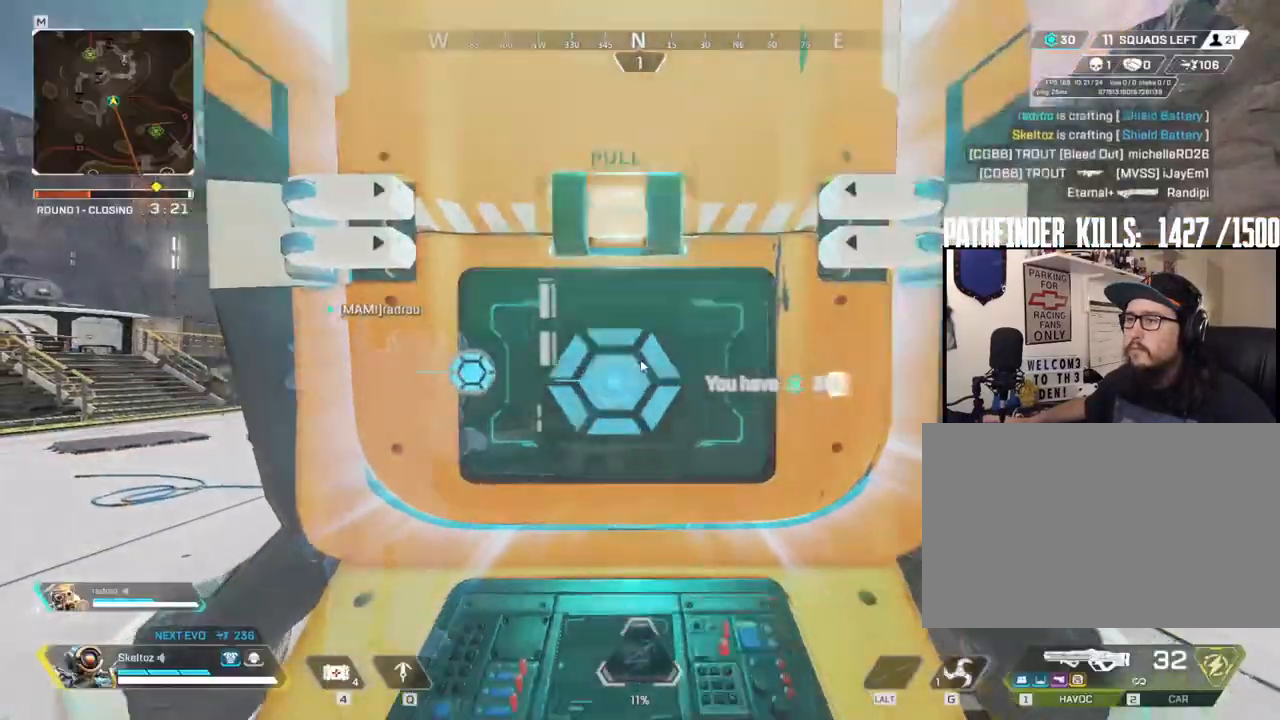
{"keys": ["d"], "mouse": ["mb4"], "events": [[50, "space", "down"], [200, "mouse_mb4", "up"], [333, "space", "up"], [433, "mouse_mb4", "down"]]}
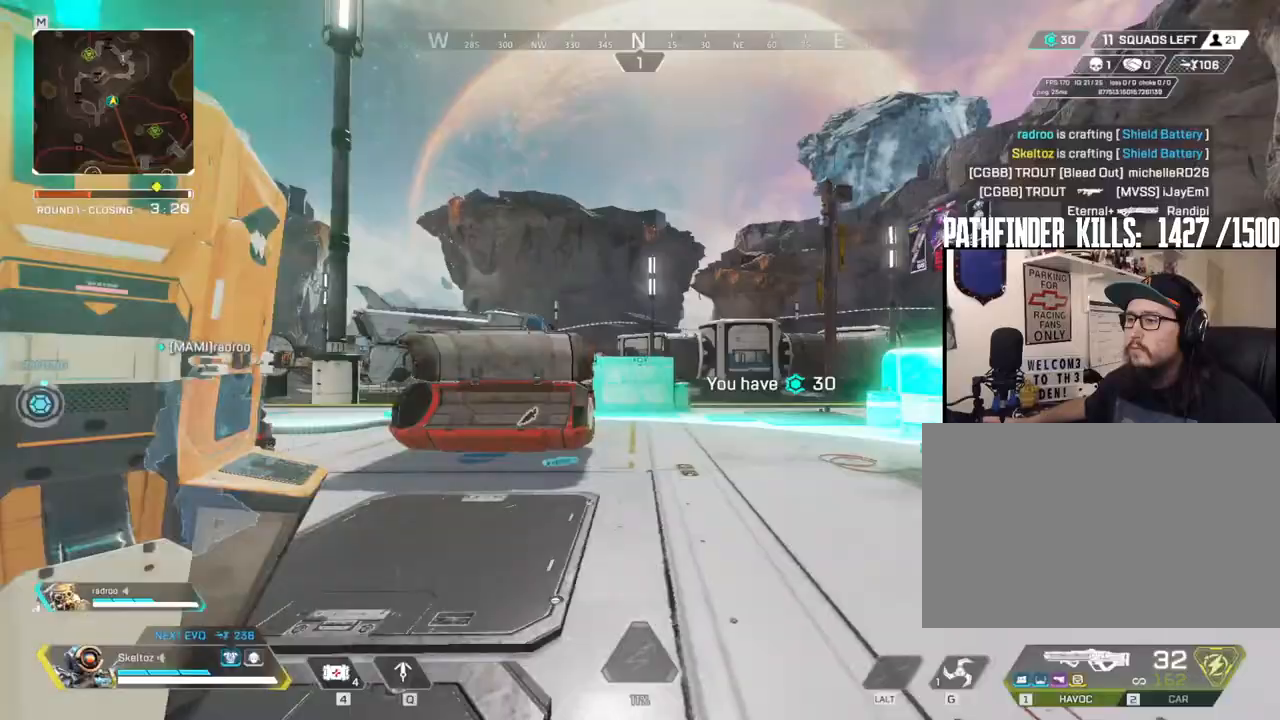
{"keys": ["d"], "mouse": [], "events": [[17, "mouse_mb4", "up"]]}
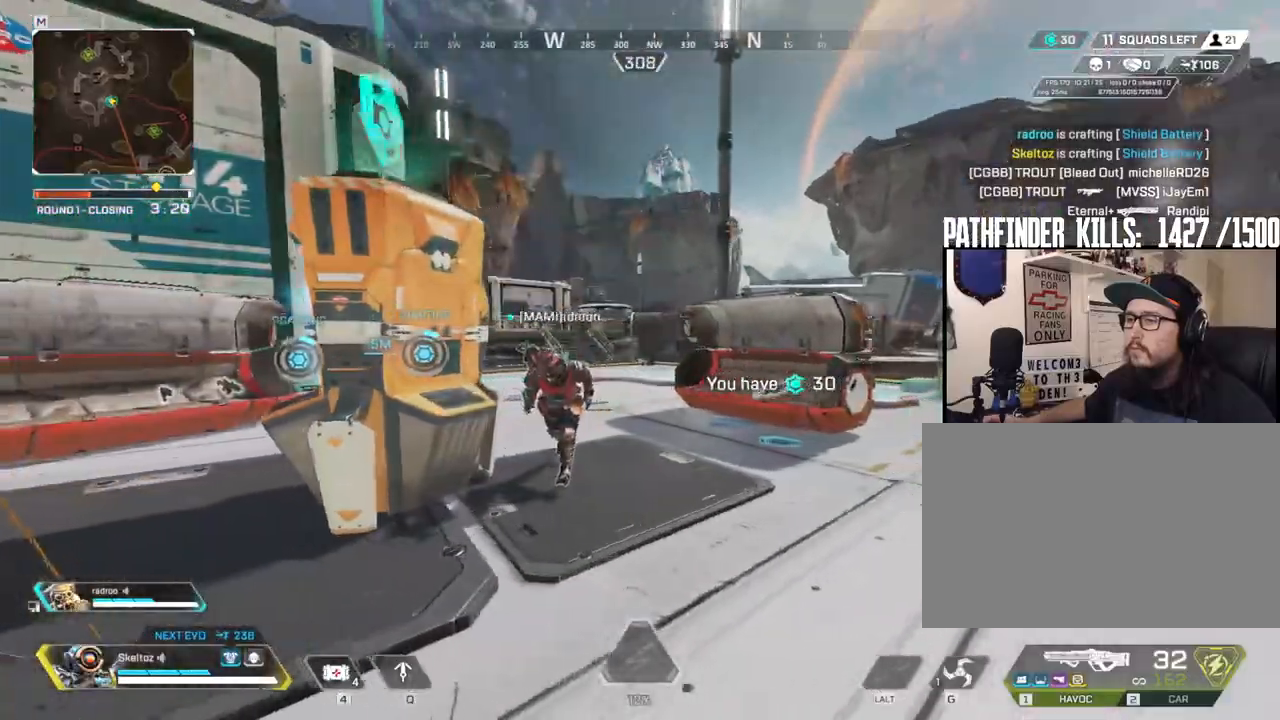
{"keys": ["d"], "mouse": [], "events": [[317, "w", "down"], [367, "w", "up"]]}
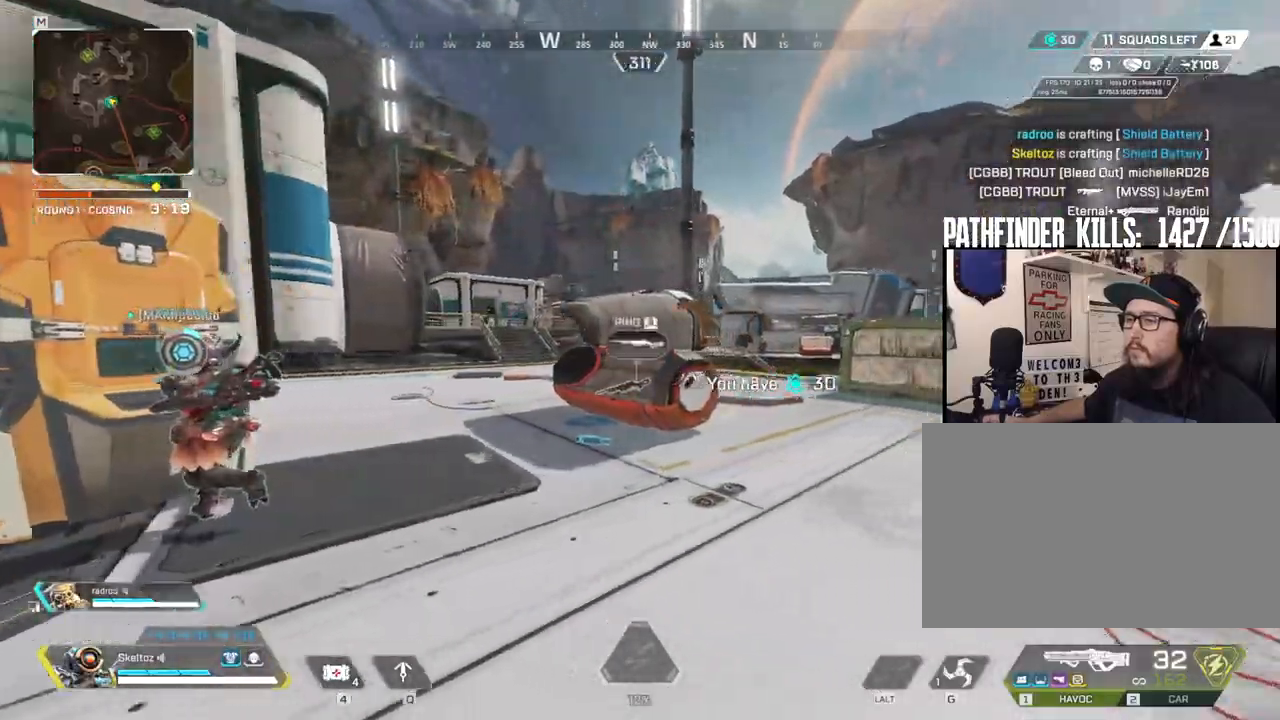
{"keys": ["a", "s"], "mouse": [], "events": [[150, "d", "up"], [200, "a", "down"], [483, "s", "down"]]}
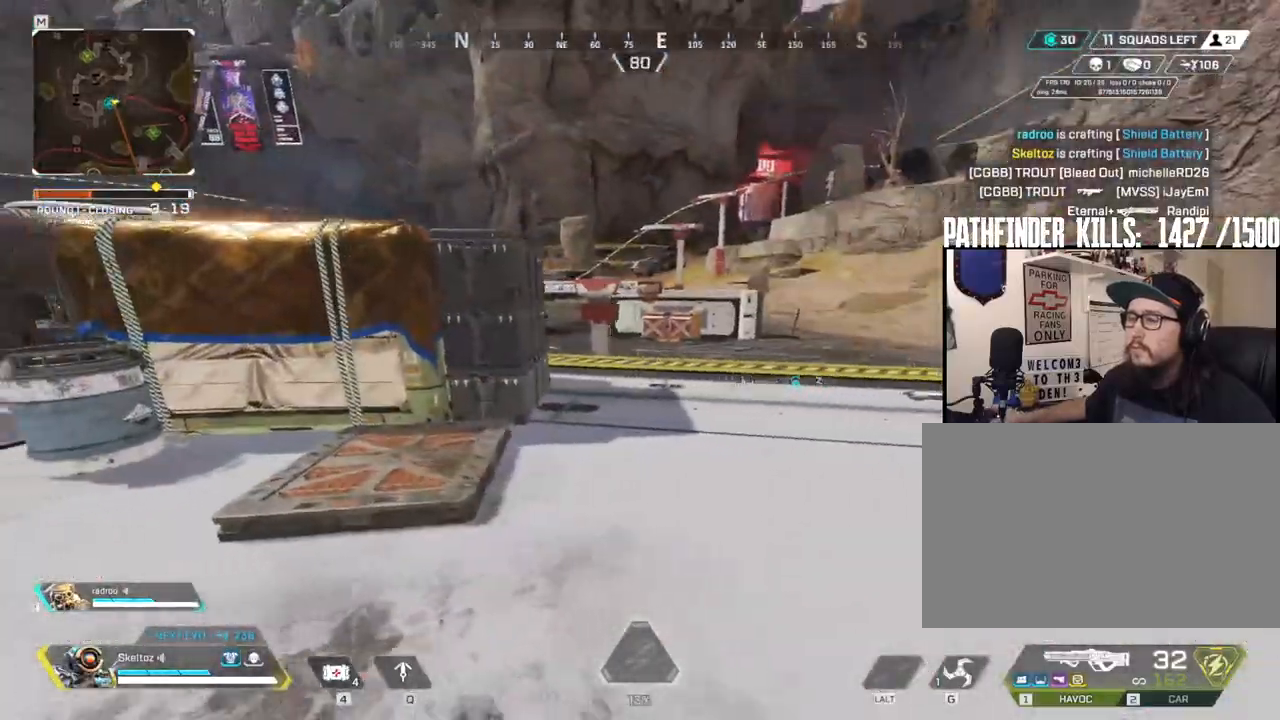
{"keys": ["d"], "mouse": [], "events": [[167, "a", "up"], [267, "d", "down"], [300, "s", "up"]]}
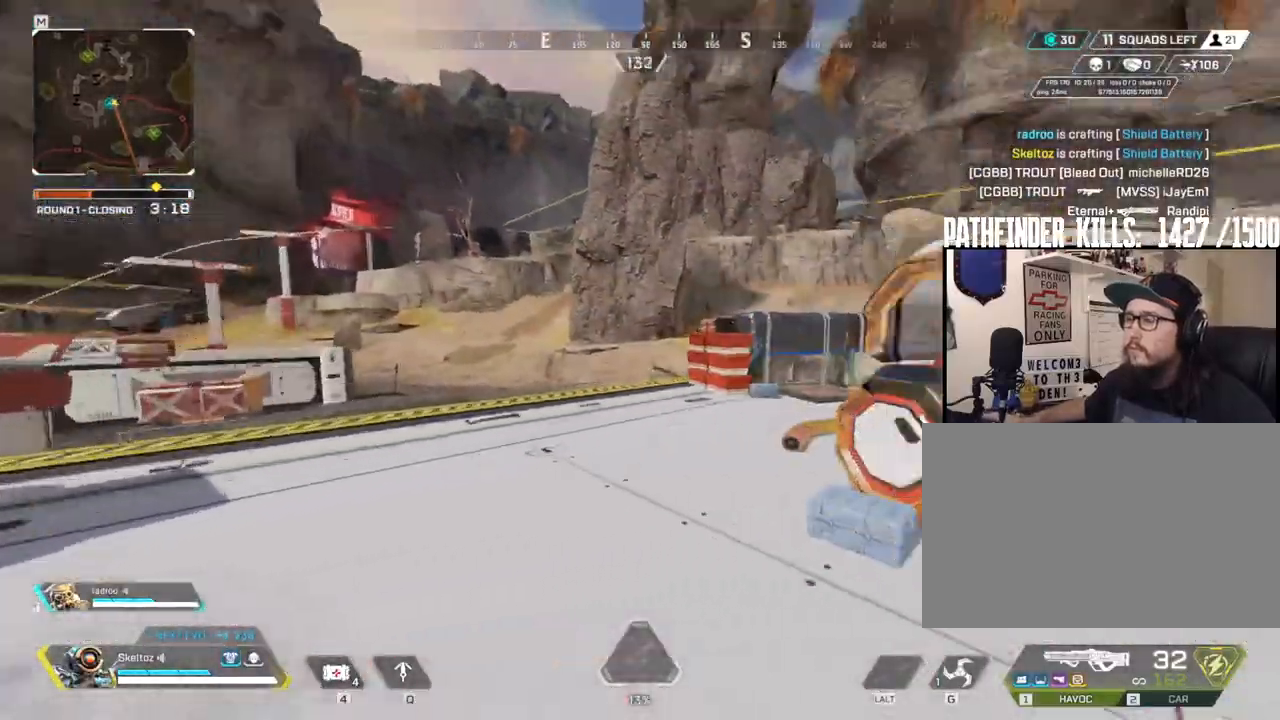
{"keys": ["w"], "mouse": [], "events": [[367, "w", "down"], [417, "d", "up"]]}
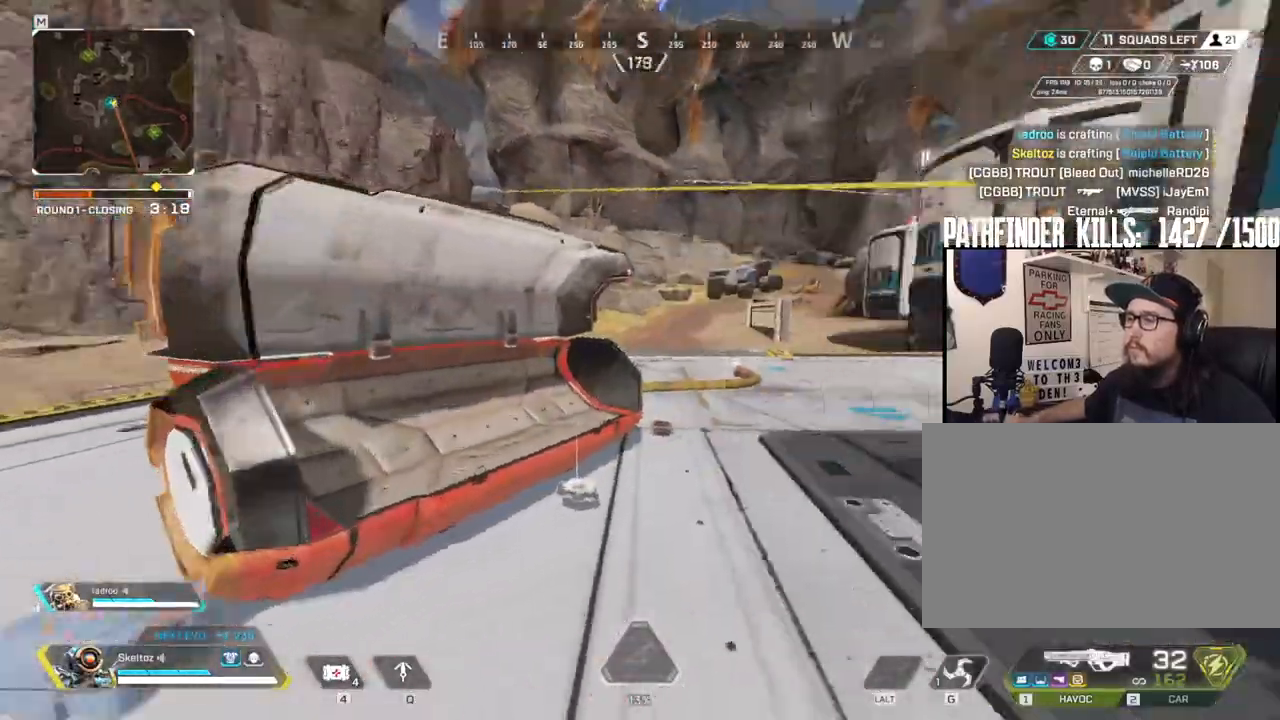
{"keys": ["a", "w"], "mouse": [], "events": [[283, "a", "down"]]}
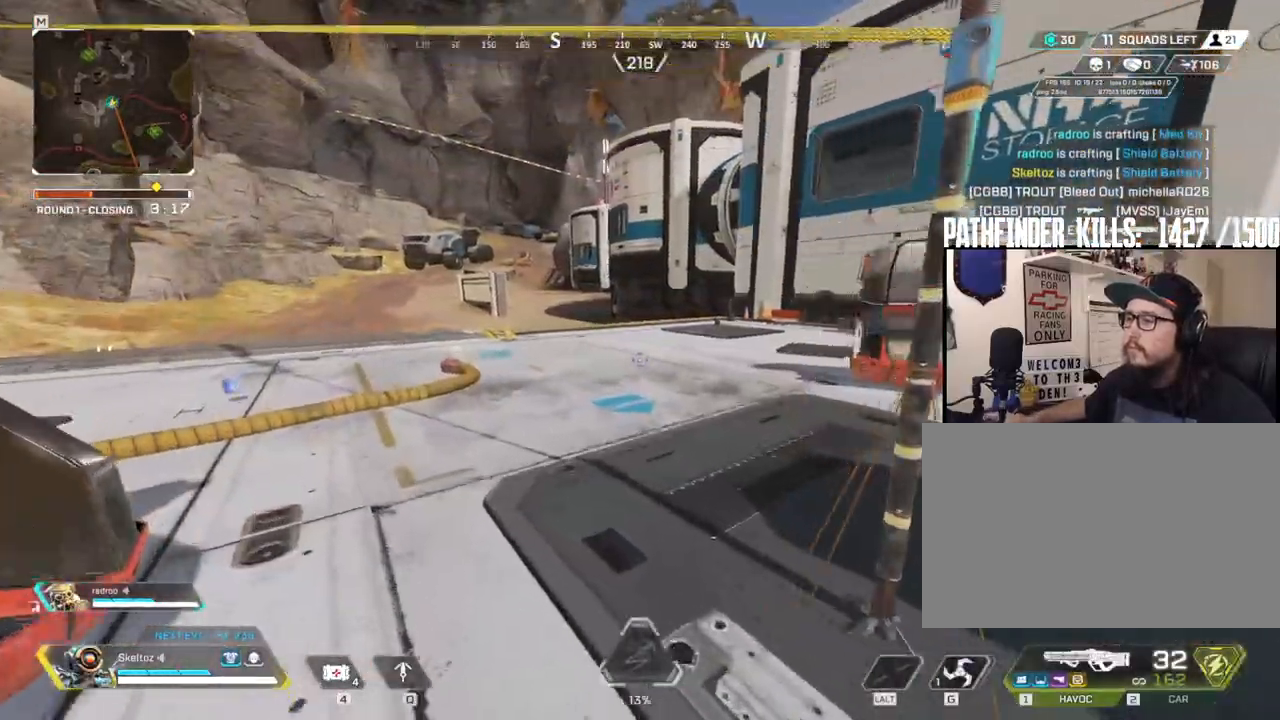
{"keys": ["d"], "mouse": [], "events": [[117, "w", "up"], [300, "d", "down"], [350, "a", "up"]]}
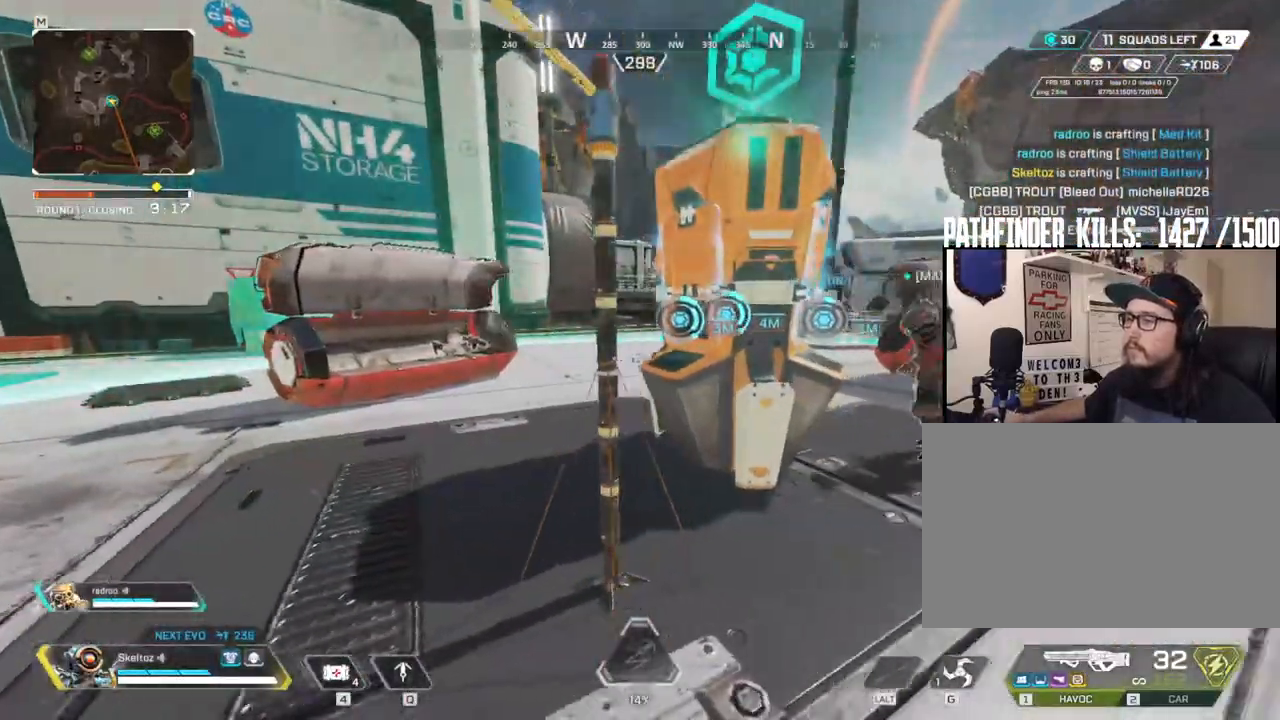
{"keys": ["d"], "mouse": [], "events": []}
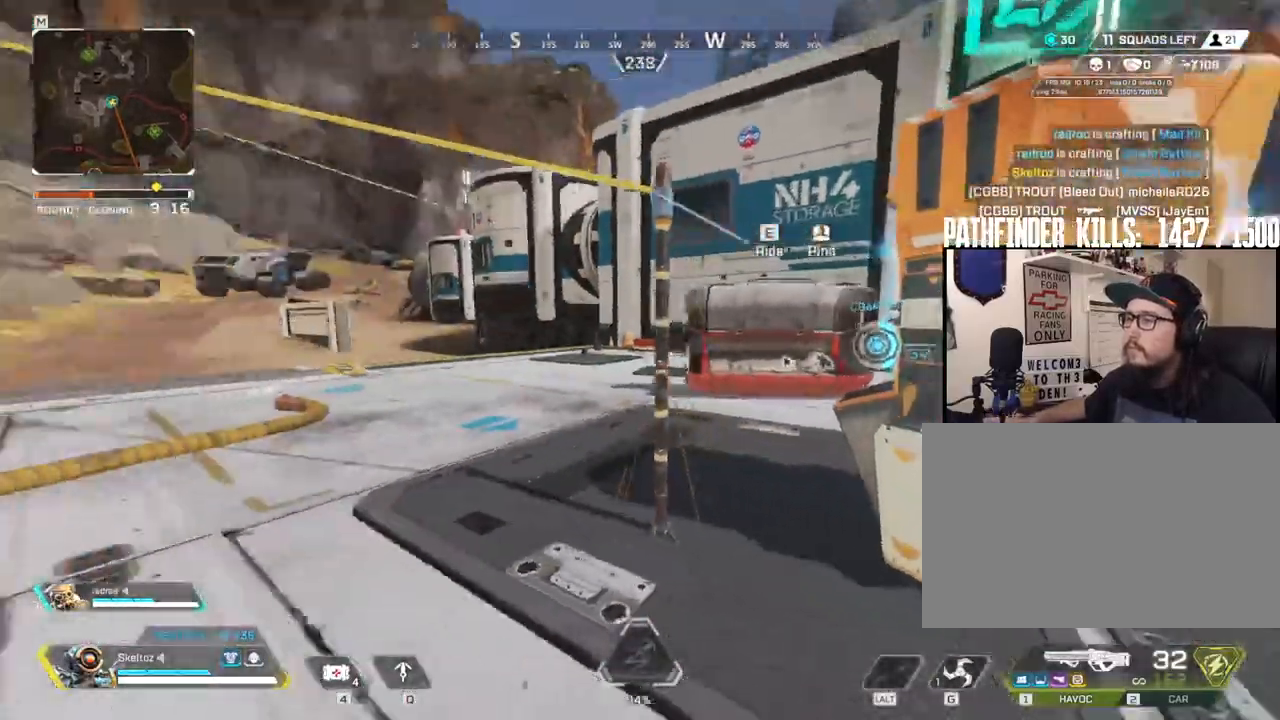
{"keys": ["a"], "mouse": [], "events": [[200, "a", "down"], [250, "mouse_left", "down"], [283, "d", "up"], [317, "mouse_left", "up"]]}
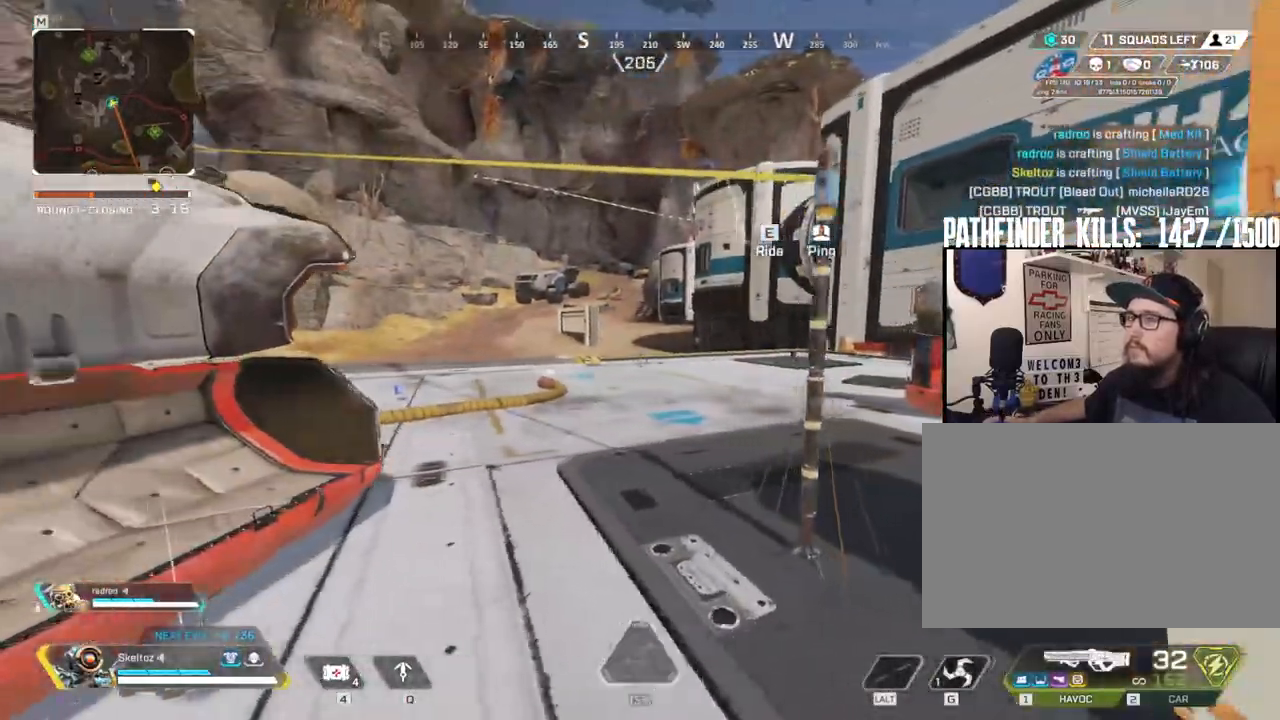
{"keys": ["d"], "mouse": [], "events": [[483, "a", "up"], [483, "d", "down"]]}
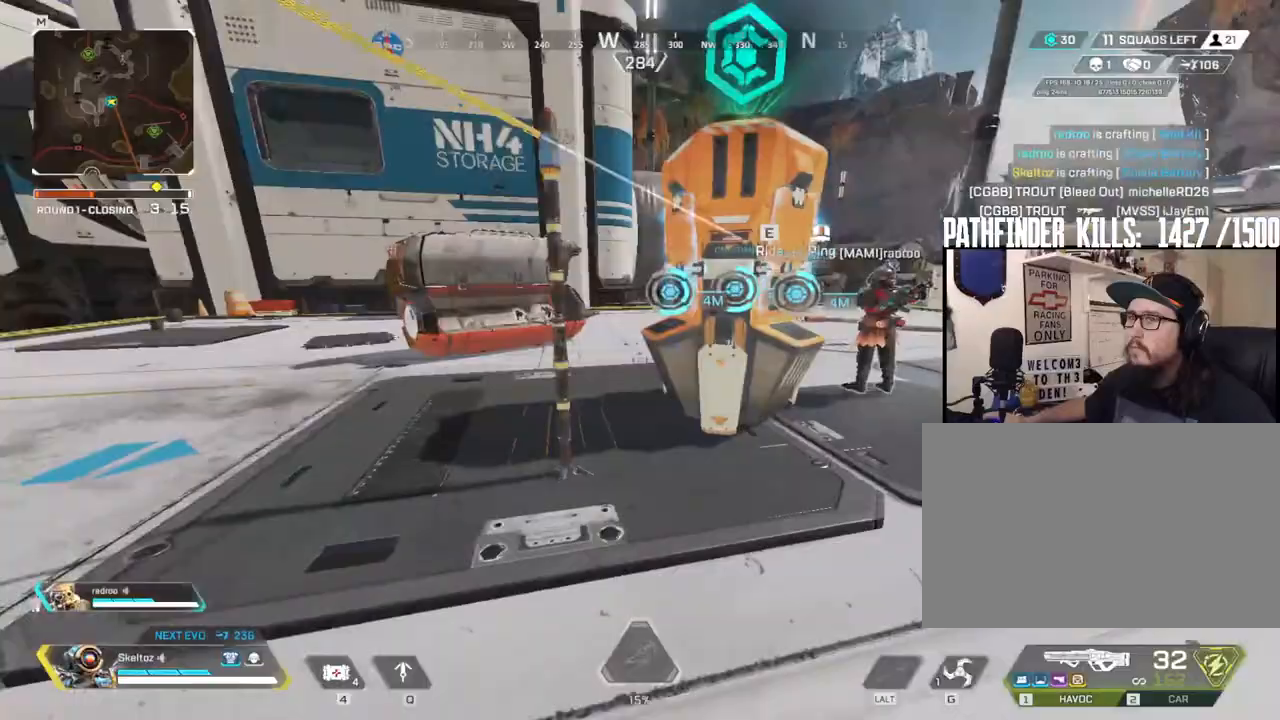
{"keys": ["d"], "mouse": [], "events": []}
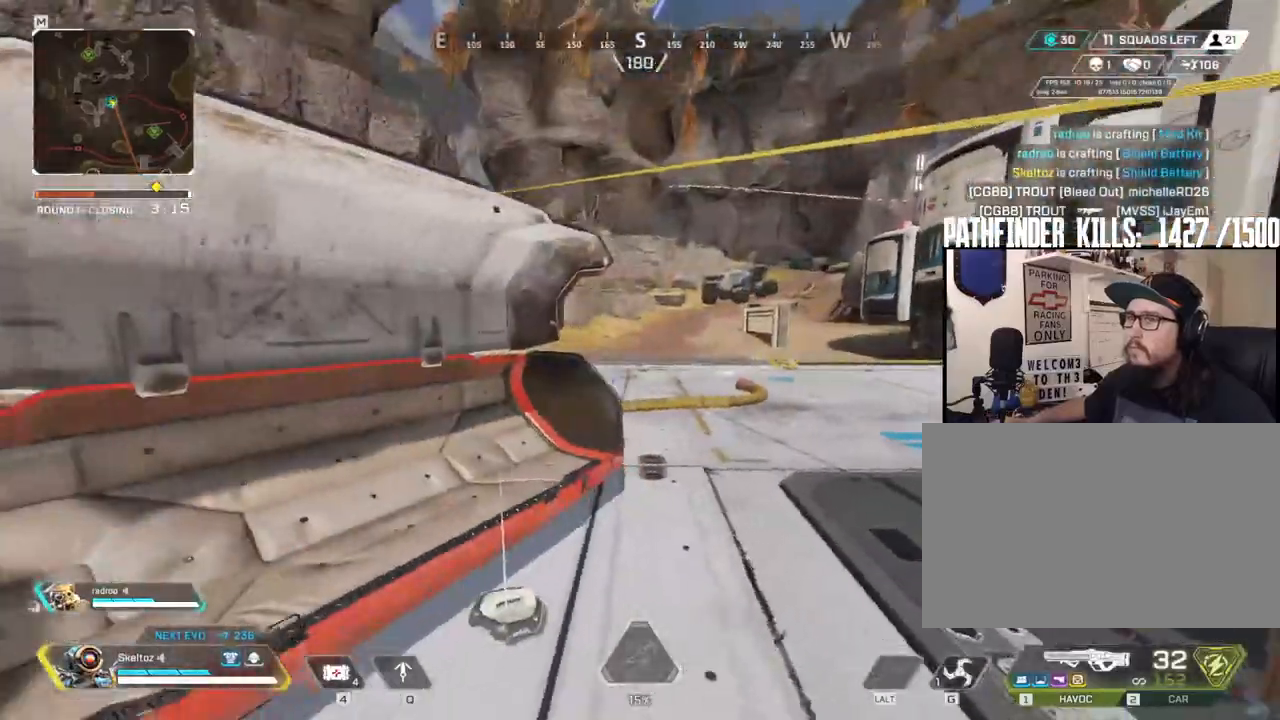
{"keys": [], "mouse": [], "events": [[150, "d", "up"]]}
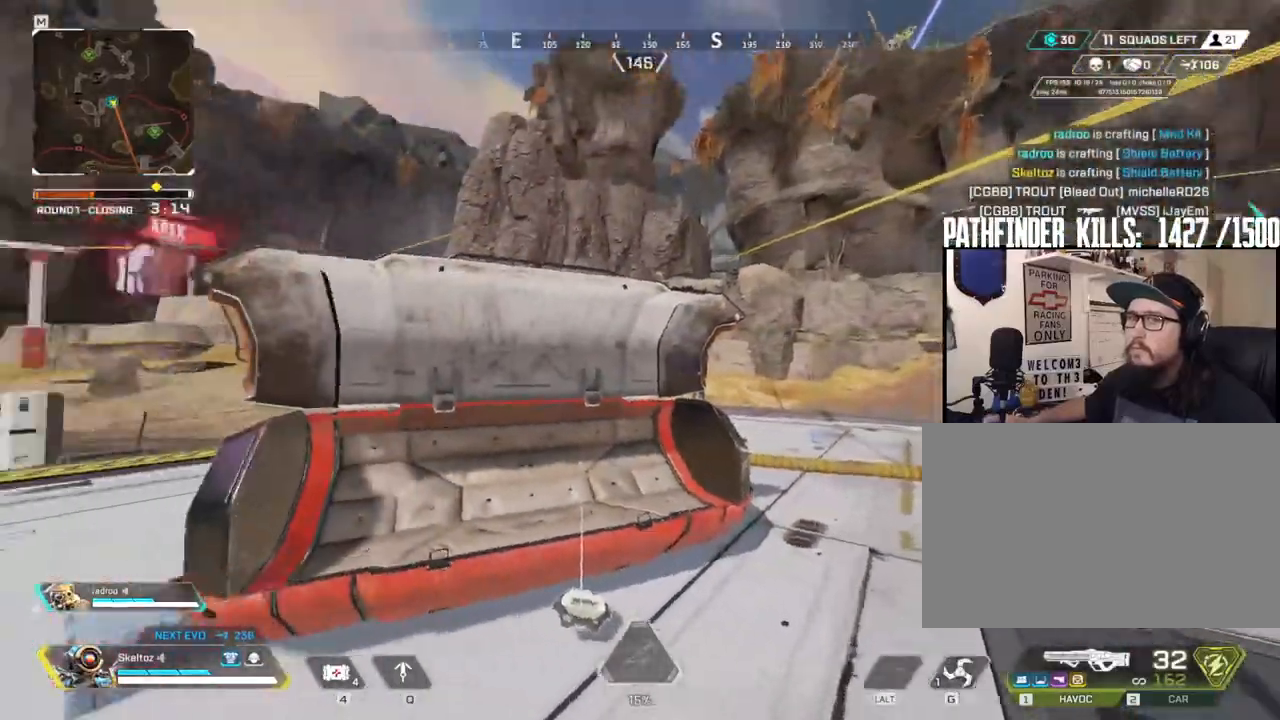
{"keys": ["a"], "mouse": [], "events": [[33, "d", "down"], [217, "d", "up"], [400, "a", "down"]]}
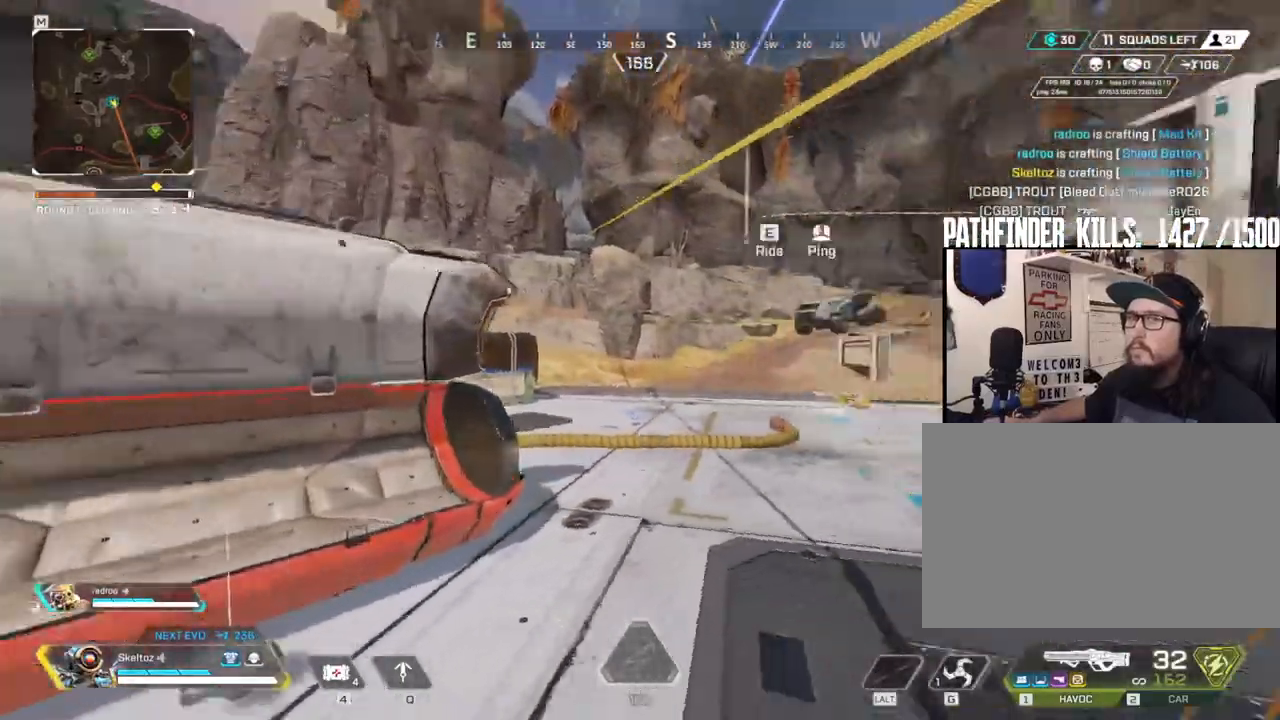
{"keys": ["a"], "mouse": [], "events": [[233, "a", "up"], [267, "d", "down"], [500, "a", "down"], [500, "d", "up"]]}
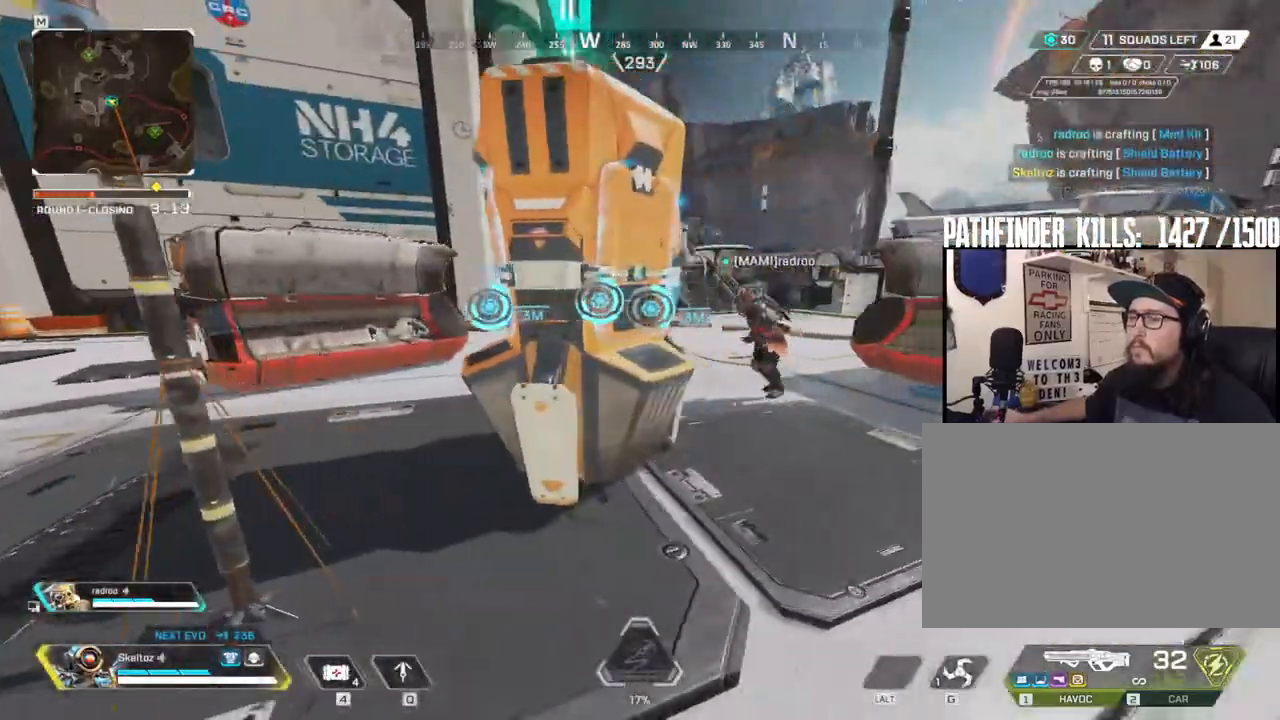
{"keys": ["a", "w"], "mouse": [], "events": [[333, "w", "down"]]}
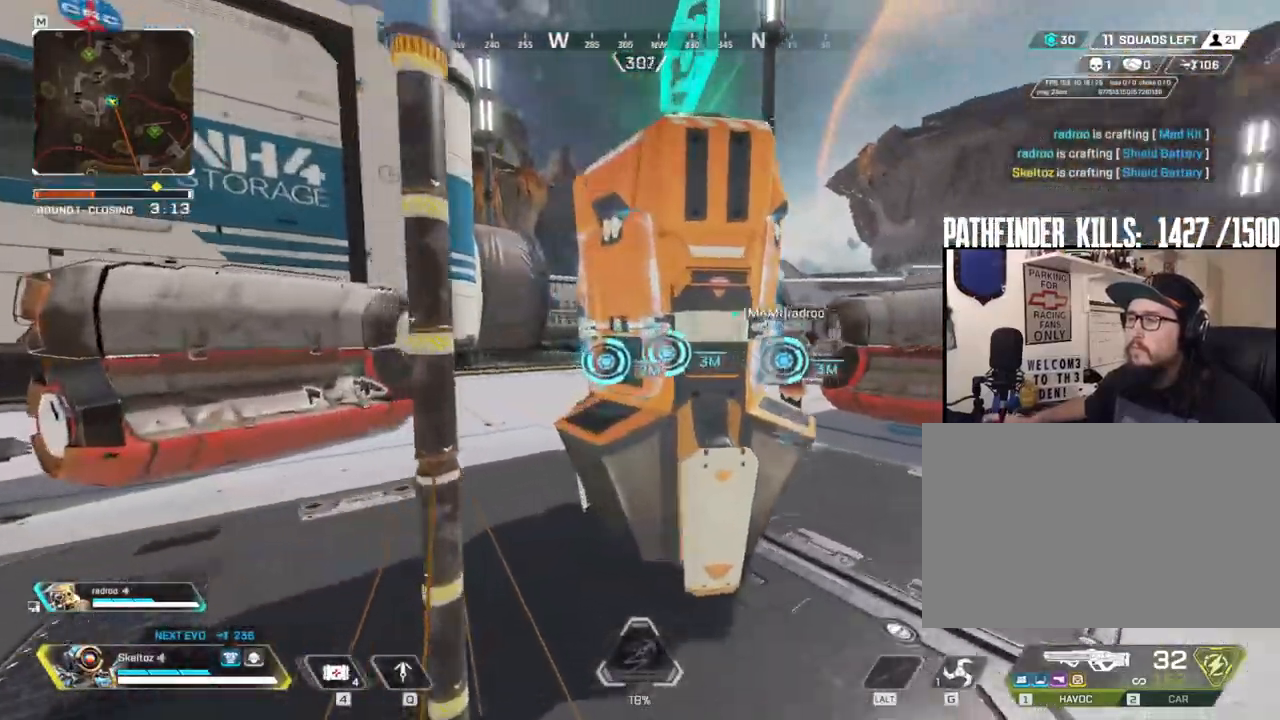
{"keys": ["a"], "mouse": [], "events": [[67, "w", "up"]]}
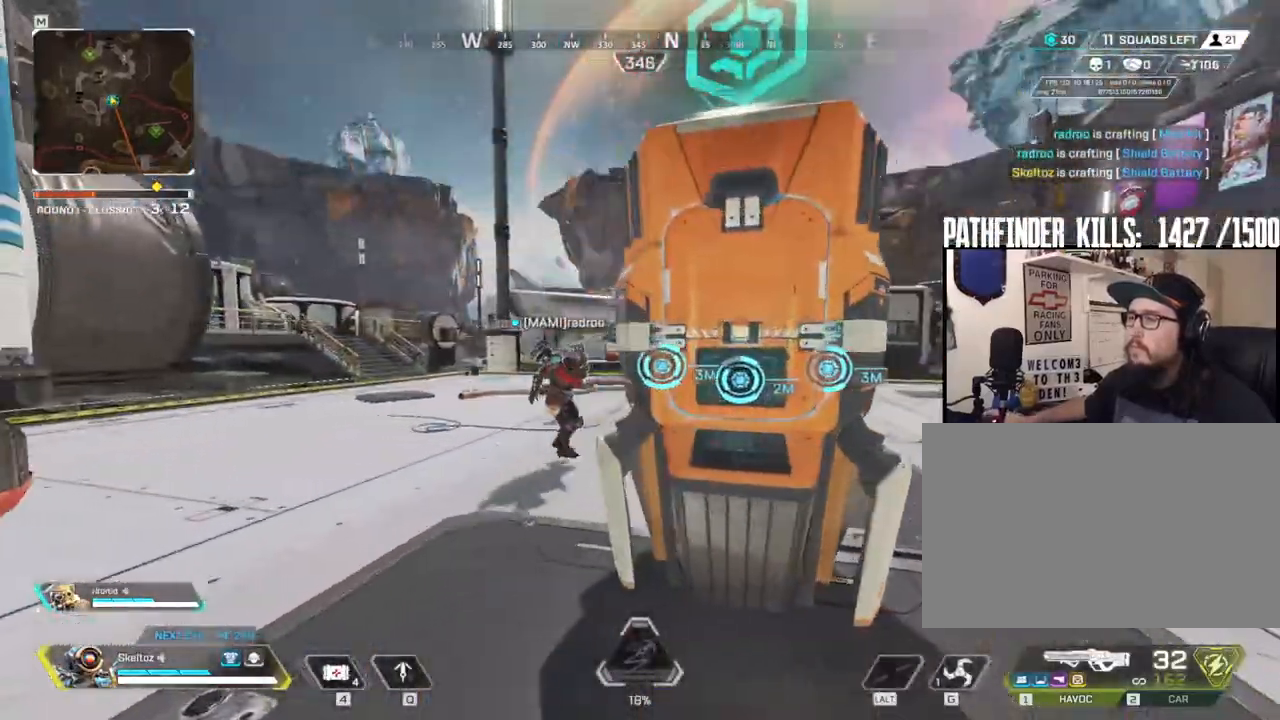
{"keys": ["d"], "mouse": [], "events": [[33, "d", "down"], [133, "a", "up"]]}
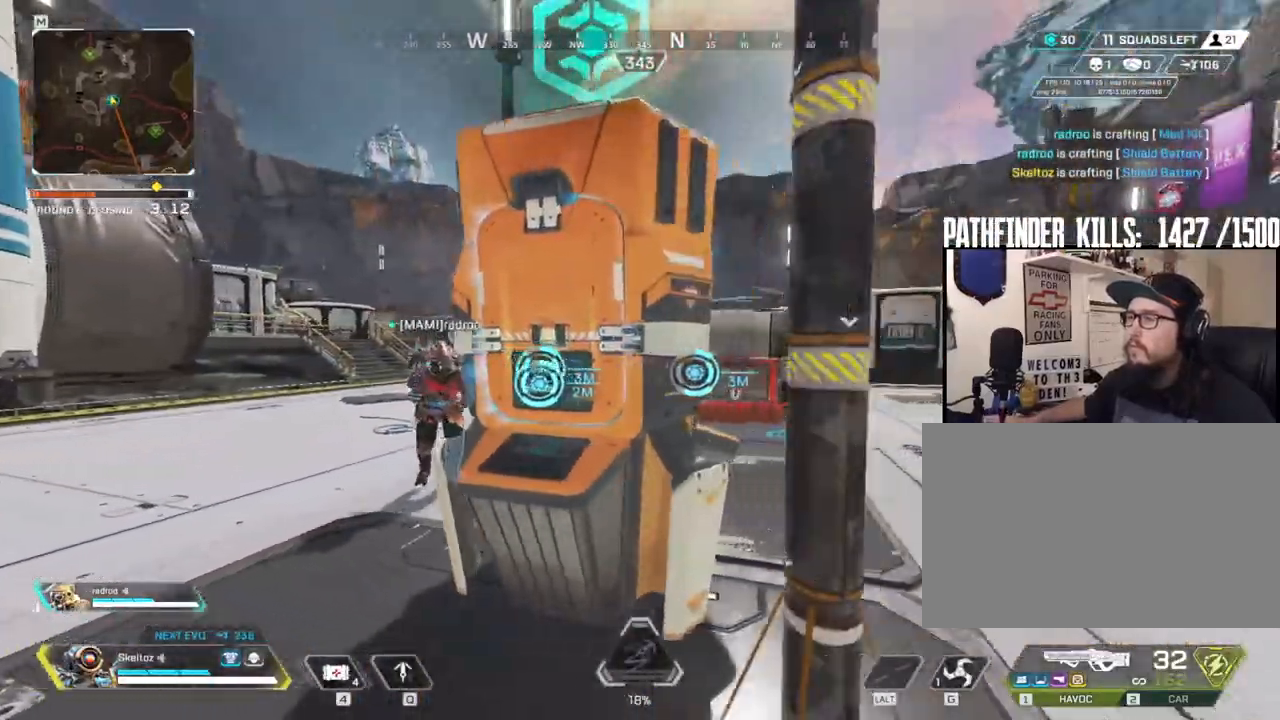
{"keys": ["a"], "mouse": [], "events": [[50, "a", "down"], [50, "d", "up"], [100, "s", "down"], [383, "s", "up"]]}
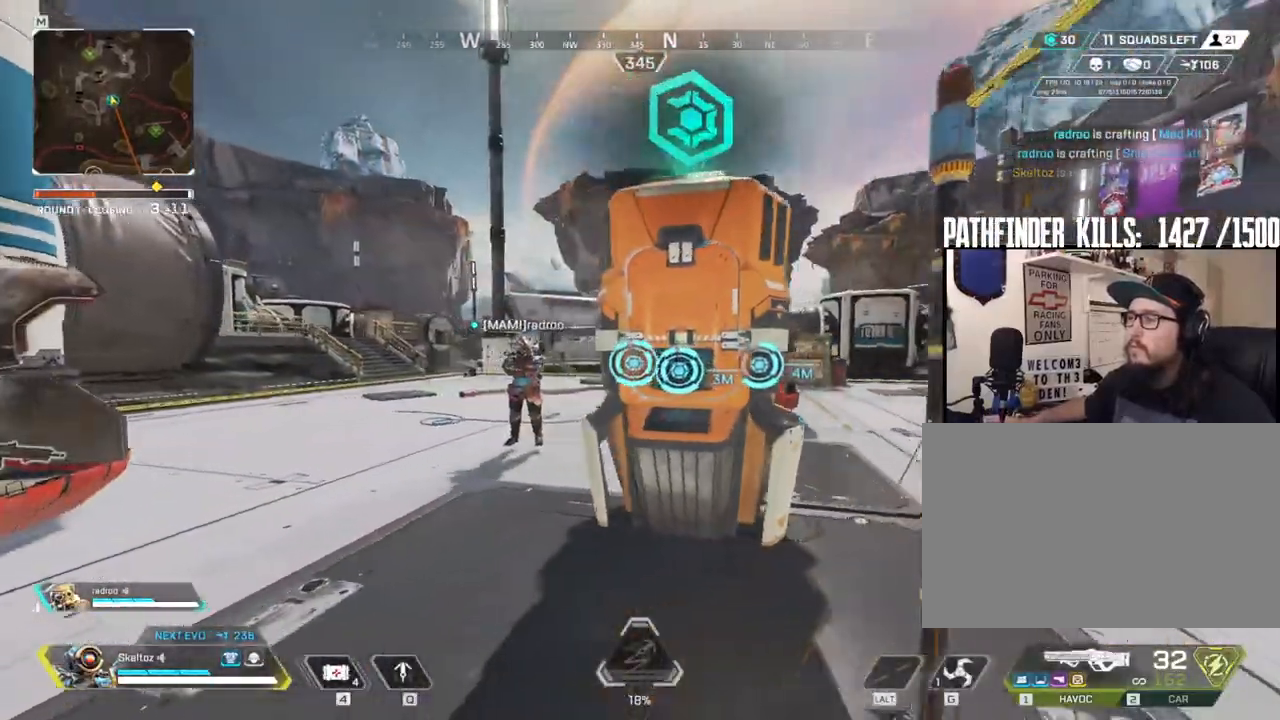
{"keys": [], "mouse": [], "events": [[117, "w", "down"], [217, "a", "up"], [450, "w", "up"]]}
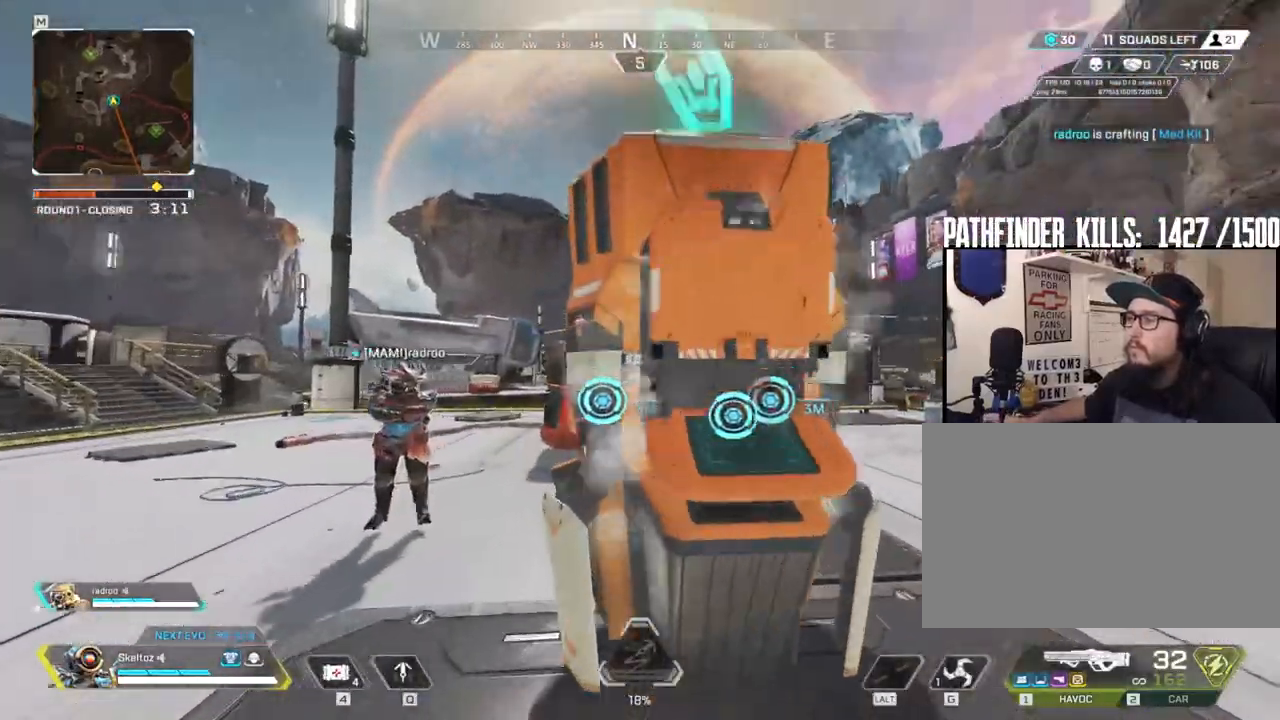
{"keys": [], "mouse": [], "events": [[83, "w", "down"], [167, "w", "up"], [267, "e", "down"], [417, "e", "up"]]}
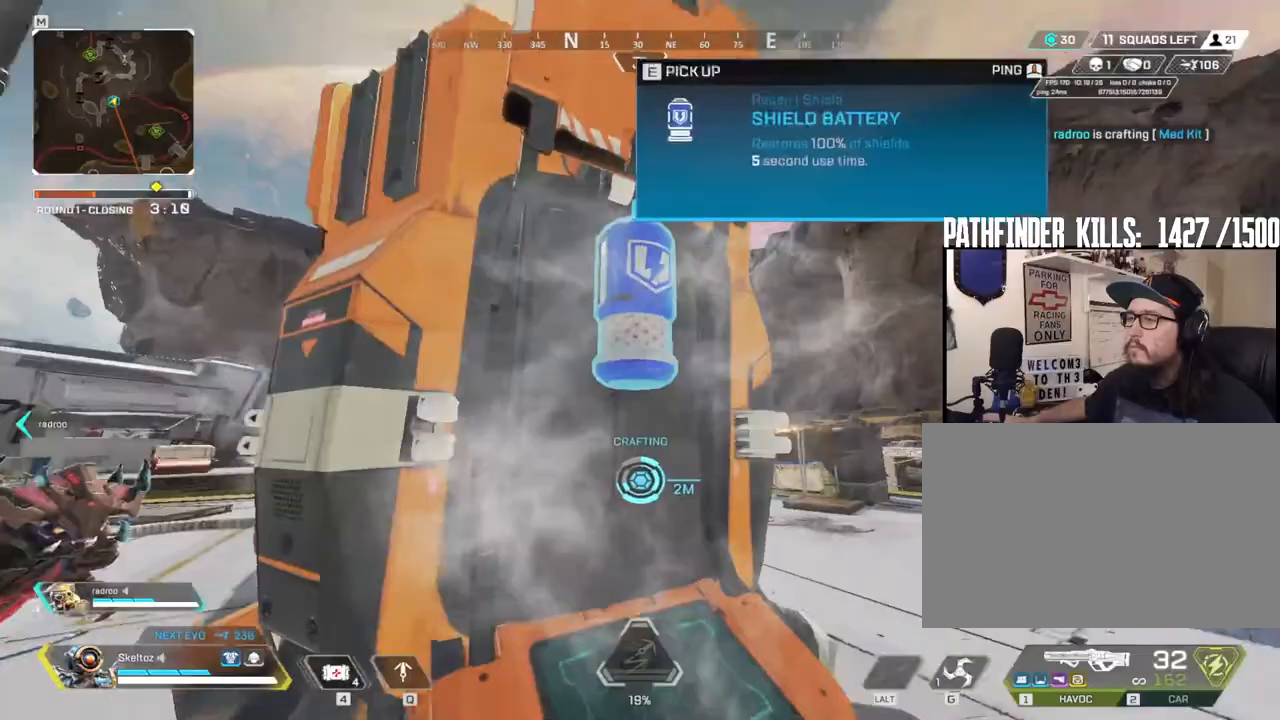
{"keys": ["e"], "mouse": [], "events": [[50, "e", "down"], [200, "e", "up"], [333, "e", "down"]]}